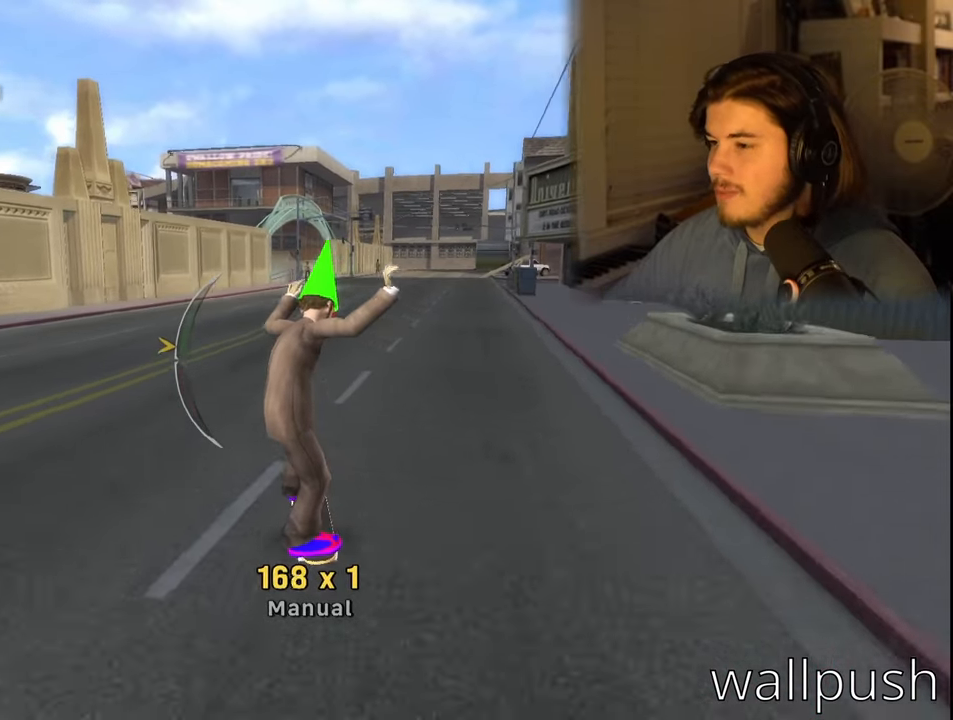
Gameplay with a controller (PlayStation layout); each line is a JSON object with the inputs held at the frame after it. "events" lists button and stick changes between this image and that frame as [ms after this image, input, new state], when the widget could be followed in between.
{"buttons": ["DPAD_UP"], "left_stick": "center", "right_stick": "center", "events": [[84, "DPAD_DOWN", "up"], [400, "DPAD_UP", "down"]]}
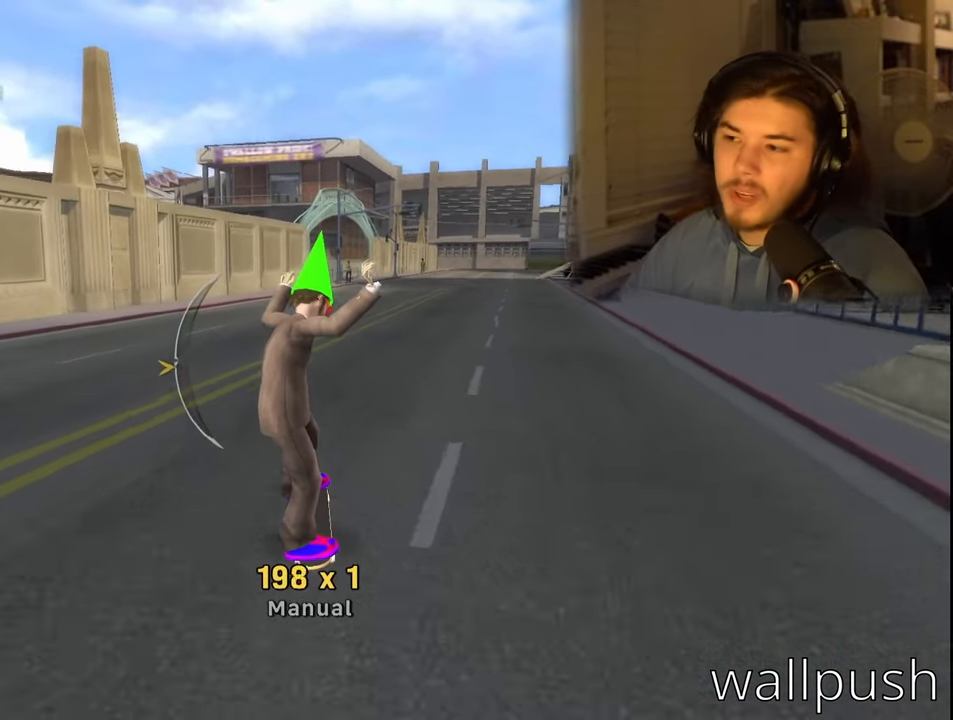
{"buttons": ["DPAD_LEFT"], "left_stick": "center", "right_stick": "center", "events": [[17, "DPAD_UP", "up"], [484, "DPAD_LEFT", "down"]]}
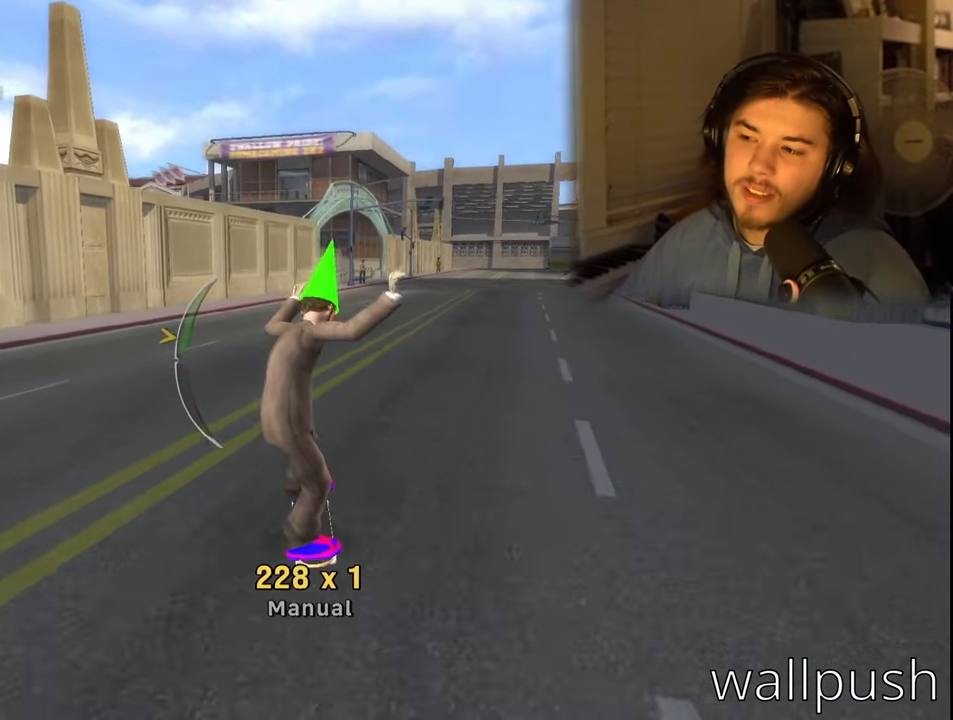
{"buttons": [], "left_stick": "center", "right_stick": "center", "events": [[17, "DPAD_DOWN", "down"], [84, "DPAD_DOWN", "up"], [100, "DPAD_LEFT", "up"], [367, "DPAD_DOWN", "down"], [434, "DPAD_DOWN", "up"]]}
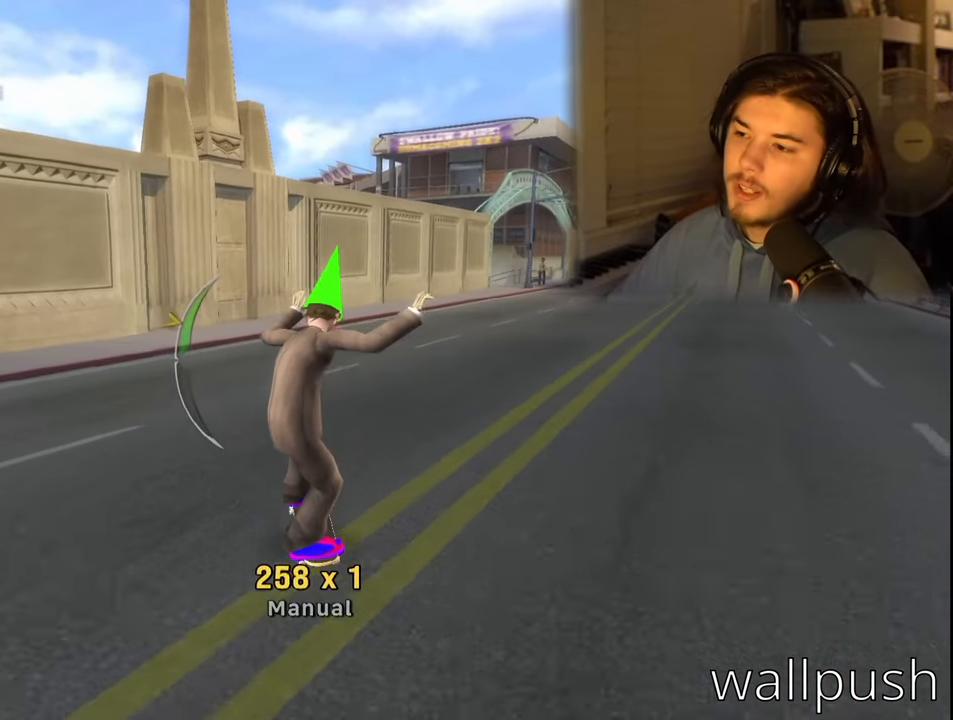
{"buttons": [], "left_stick": "center", "right_stick": "center", "events": [[384, "DPAD_UP", "down"], [467, "DPAD_UP", "up"]]}
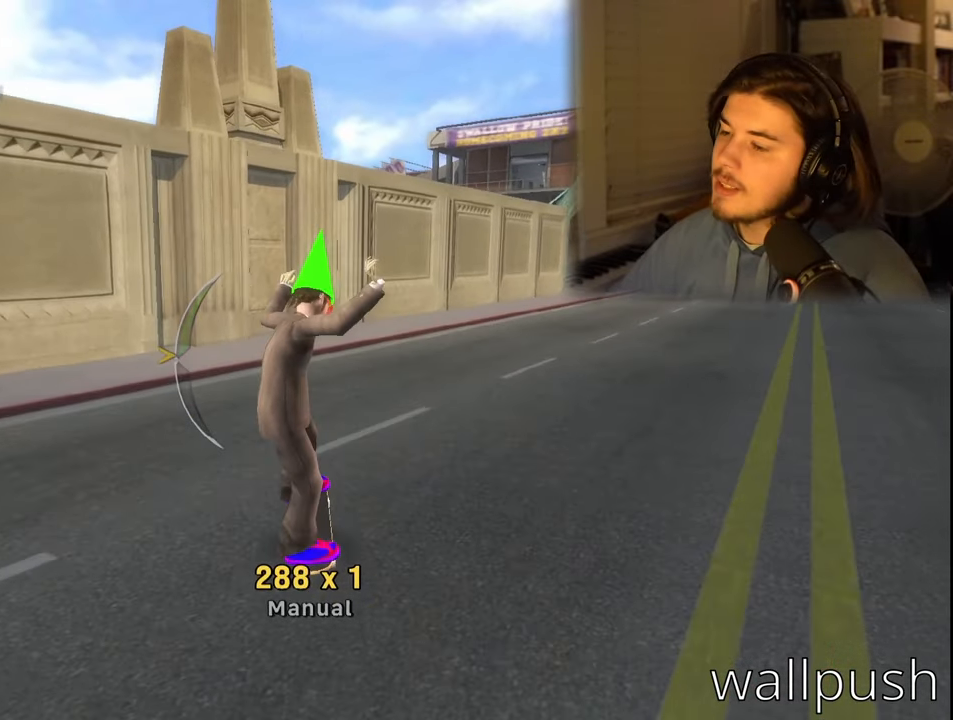
{"buttons": ["DPAD_LEFT"], "left_stick": "center", "right_stick": "center", "events": [[334, "DPAD_LEFT", "down"]]}
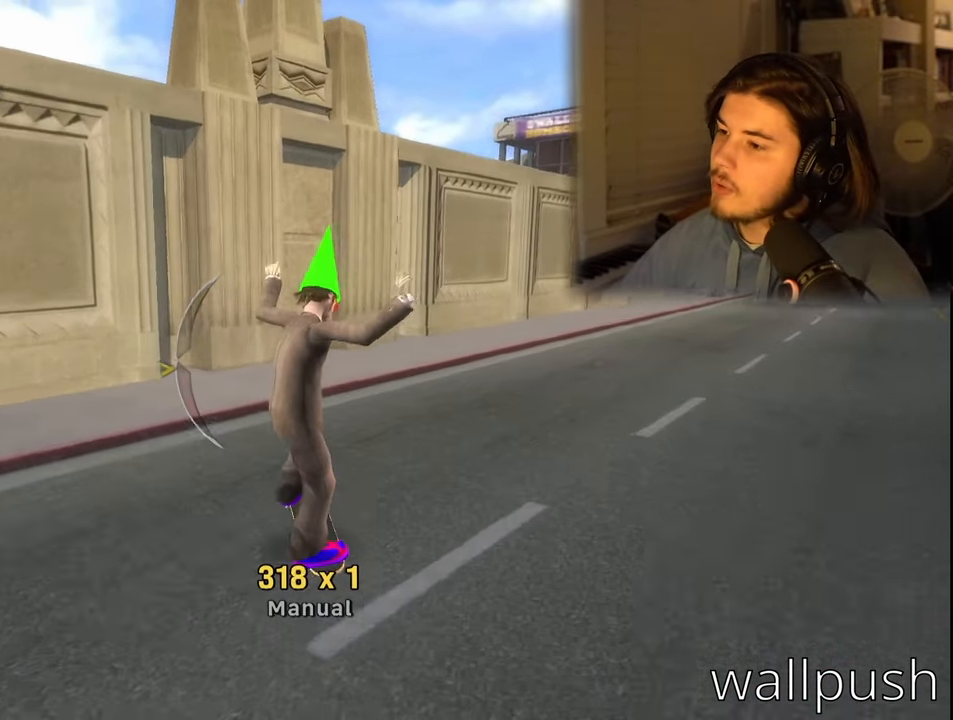
{"buttons": ["DPAD_UP"], "left_stick": "center", "right_stick": "center", "events": [[384, "DPAD_LEFT", "up"], [467, "DPAD_UP", "down"]]}
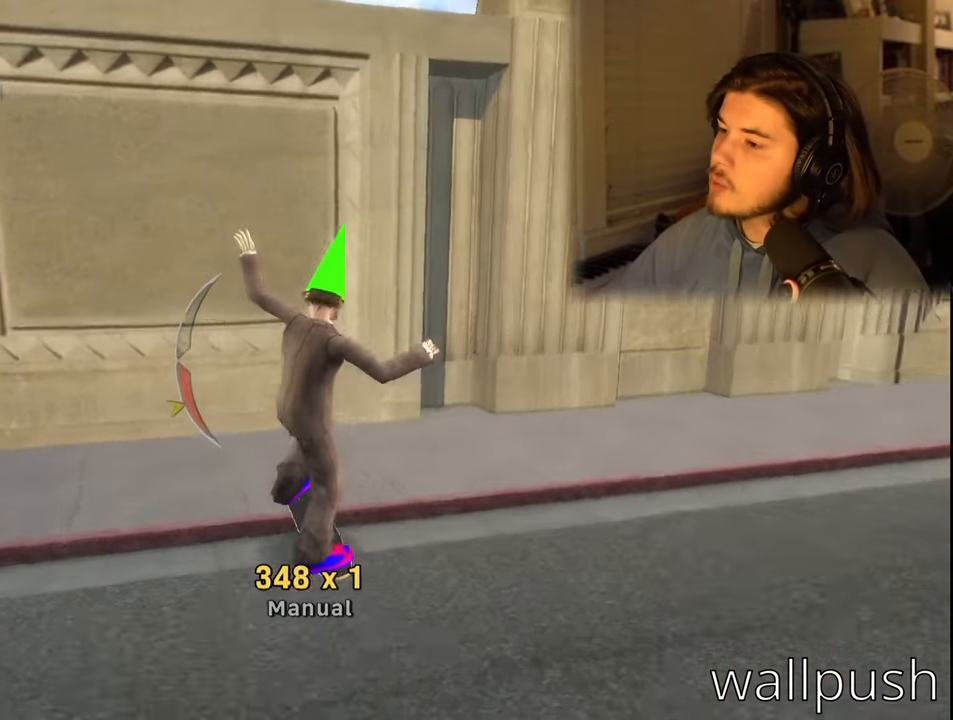
{"buttons": [], "left_stick": "center", "right_stick": "center", "events": [[84, "DPAD_UP", "up"]]}
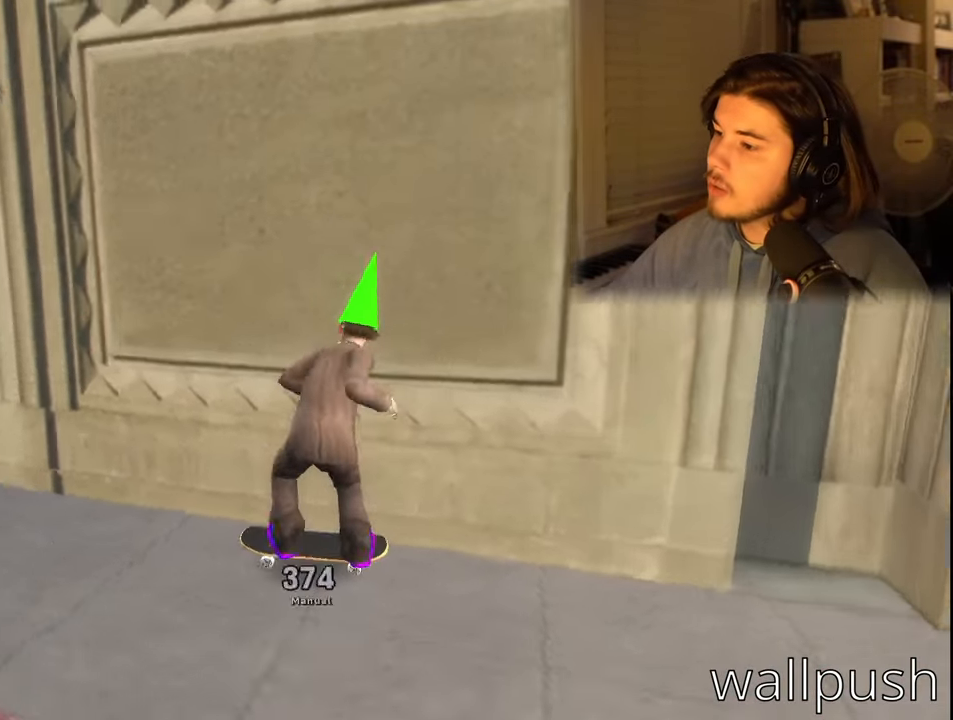
{"buttons": ["DPAD_LEFT"], "left_stick": "center", "right_stick": "center", "events": [[284, "DPAD_LEFT", "down"]]}
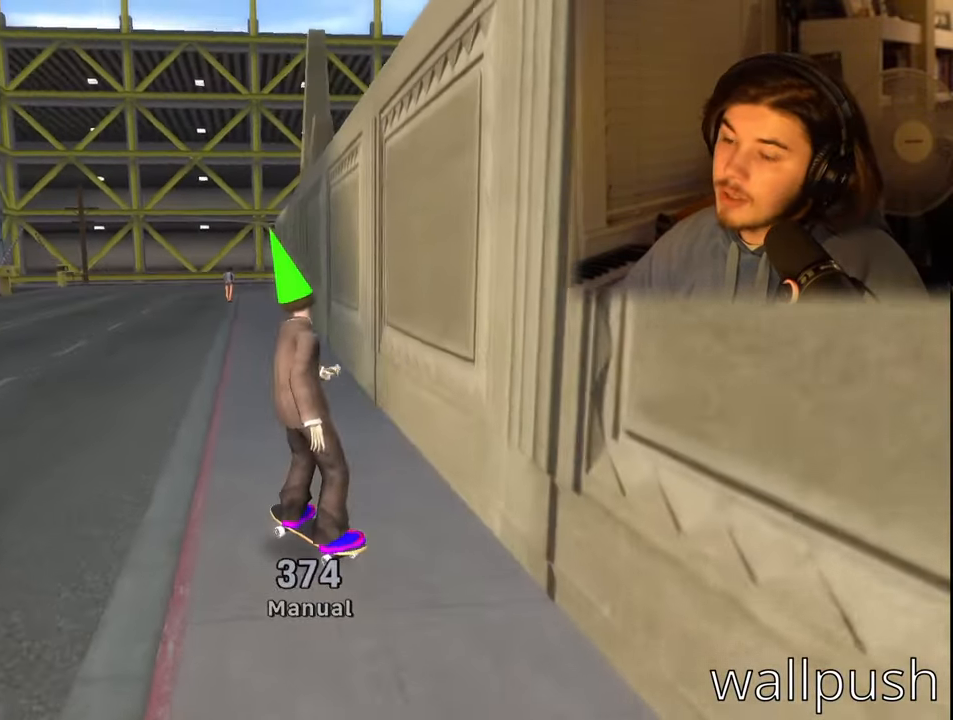
{"buttons": [], "left_stick": "center", "right_stick": "center", "events": [[83, "DPAD_LEFT", "up"]]}
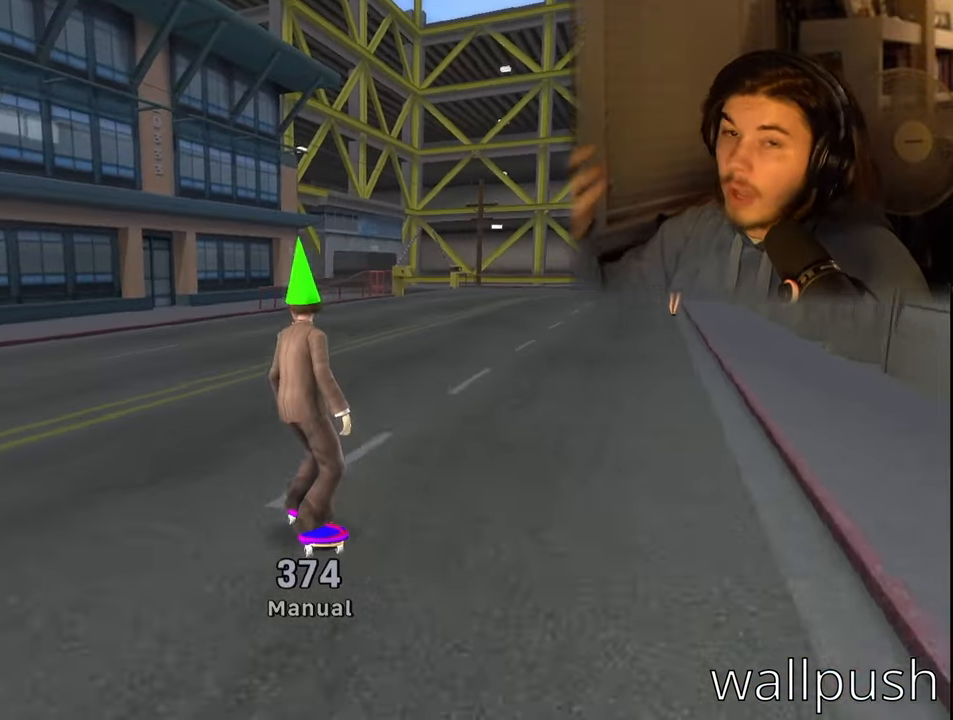
{"buttons": [], "left_stick": "center", "right_stick": "center", "events": [[333, "DPAD_LEFT", "down"], [483, "DPAD_LEFT", "up"]]}
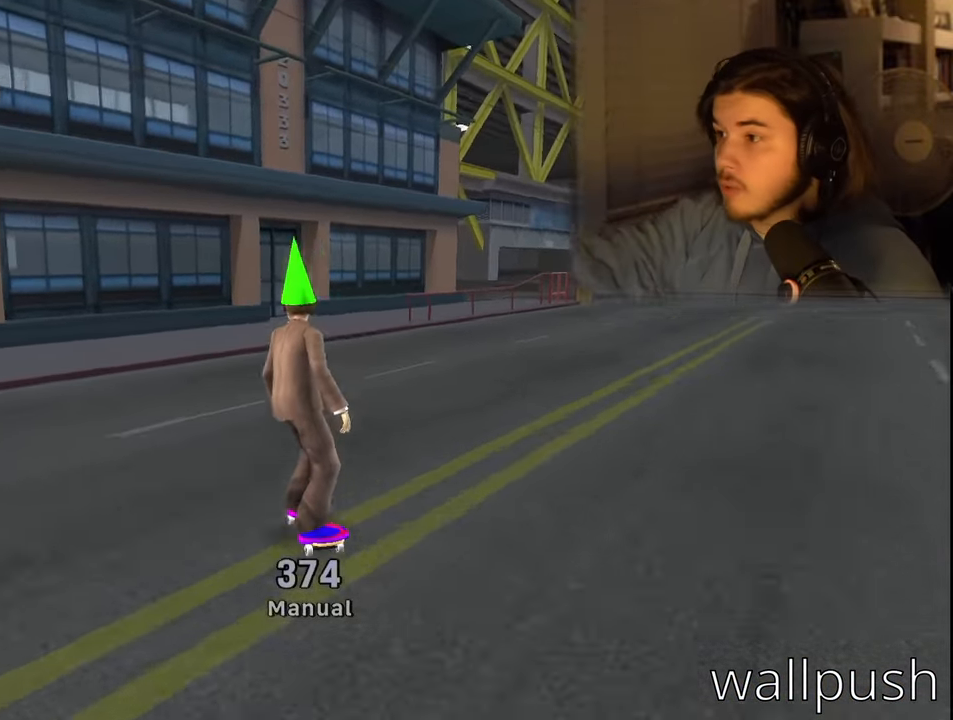
{"buttons": ["DPAD_RIGHT"], "left_stick": "center", "right_stick": "center", "events": [[383, "DPAD_RIGHT", "down"], [433, "DPAD_DOWN", "down"], [500, "DPAD_DOWN", "up"]]}
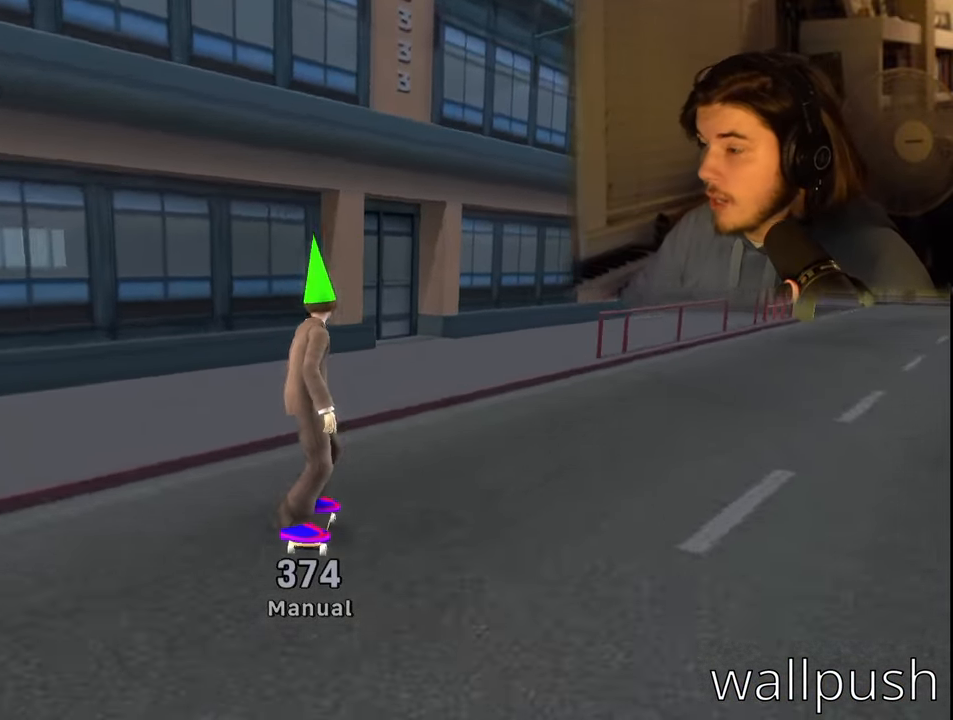
{"buttons": ["DPAD_DOWN", "DPAD_RIGHT"], "left_stick": "center", "right_stick": "left", "events": [[16, "DPAD_RIGHT", "up"], [150, "right_stick", "left"], [200, "DPAD_RIGHT", "down"], [283, "DPAD_DOWN", "down"]]}
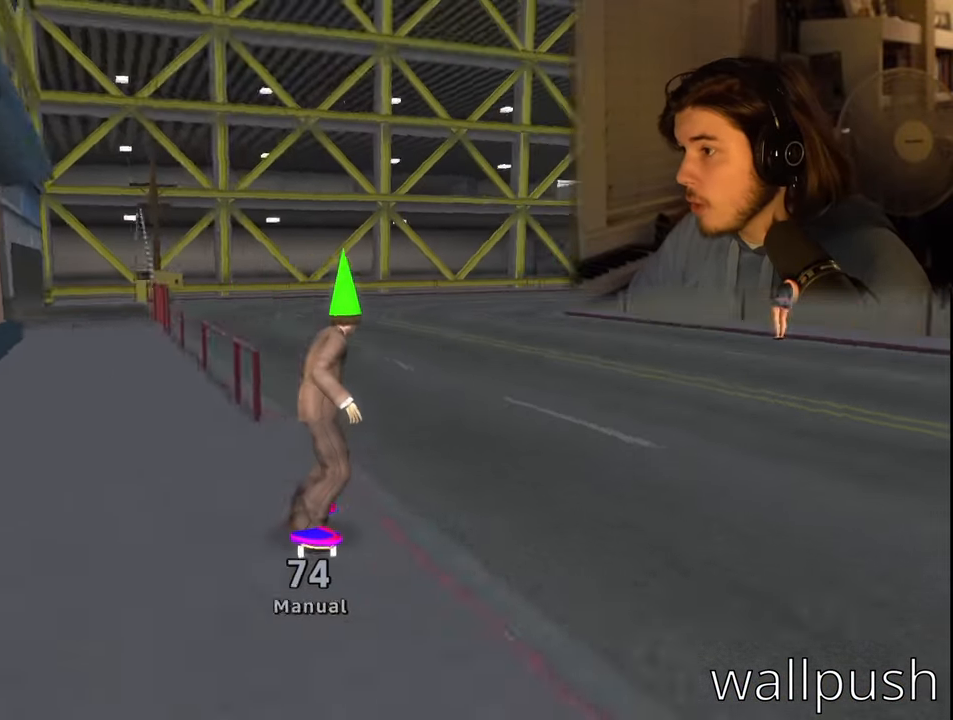
{"buttons": ["DPAD_UP"], "left_stick": "center", "right_stick": "center", "events": [[33, "right_stick", "center"], [333, "DPAD_DOWN", "up"], [333, "DPAD_RIGHT", "up"], [466, "DPAD_UP", "down"]]}
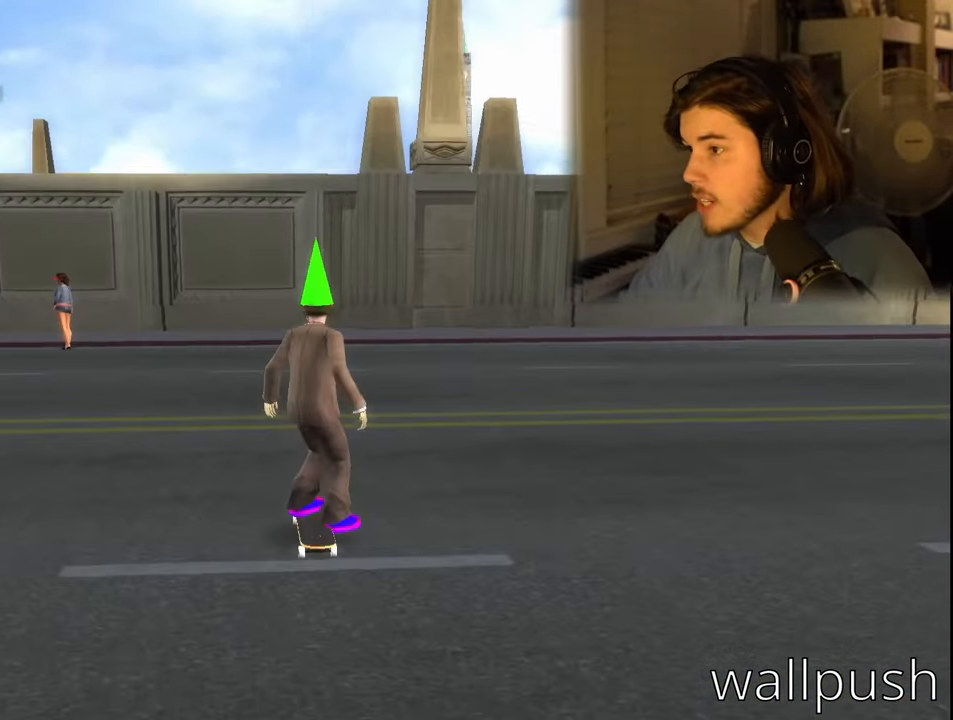
{"buttons": [], "left_stick": "center", "right_stick": "center", "events": [[66, "DPAD_UP", "up"], [133, "DPAD_DOWN", "down"], [200, "DPAD_DOWN", "up"]]}
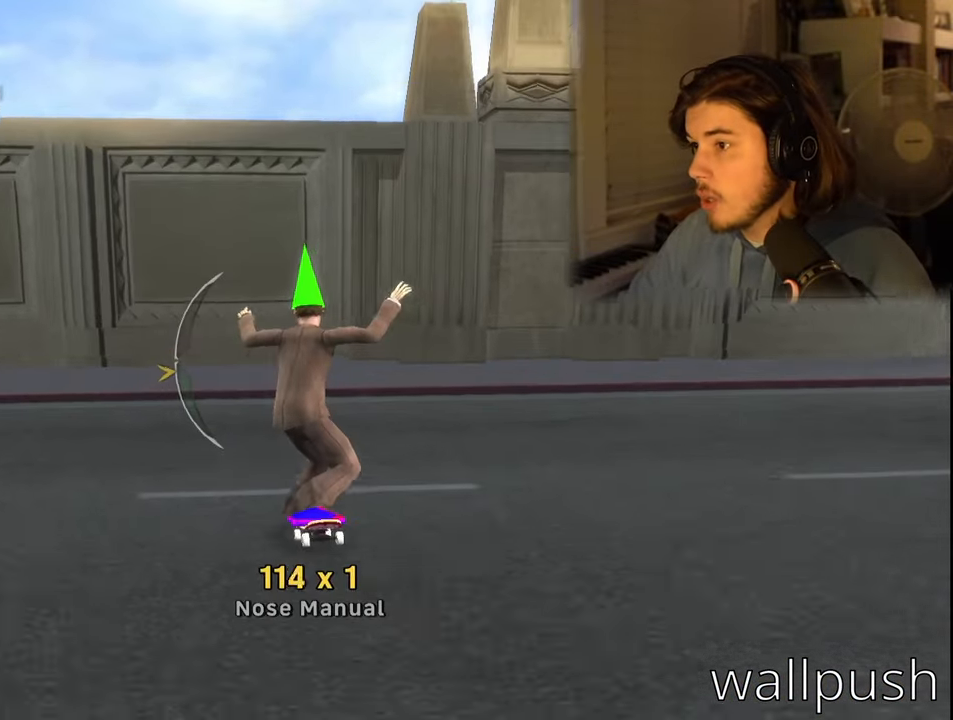
{"buttons": ["TRIANGLE"], "left_stick": "center", "right_stick": "center", "events": [[50, "DPAD_UP", "down"], [166, "DPAD_UP", "up"], [250, "TRIANGLE", "down"], [383, "DPAD_DOWN", "down"], [433, "DPAD_DOWN", "up"]]}
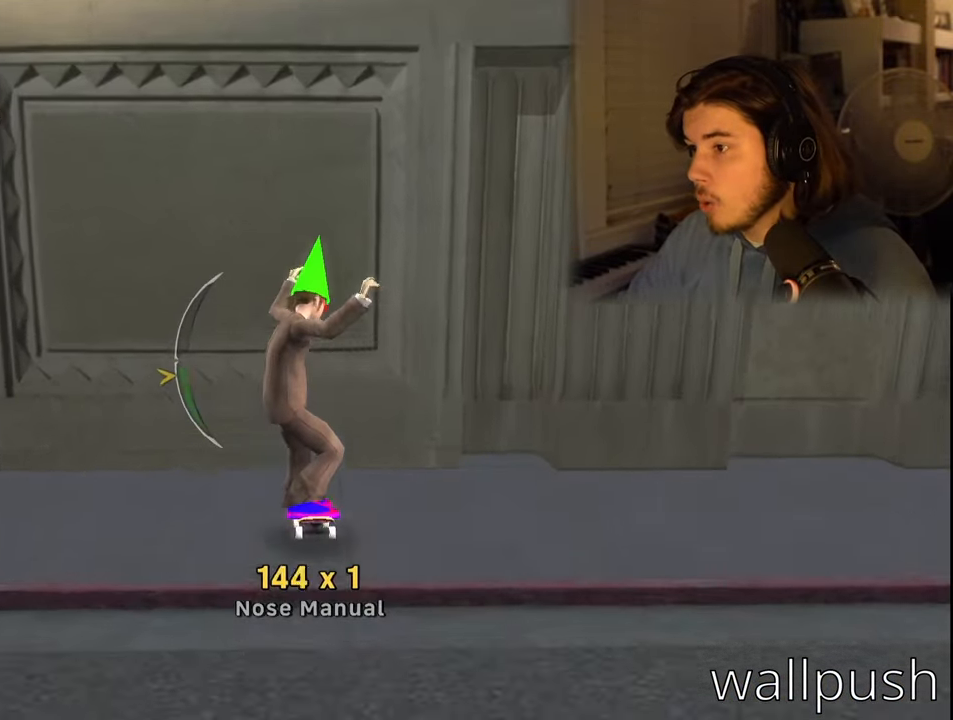
{"buttons": ["TRIANGLE"], "left_stick": "center", "right_stick": "center", "events": []}
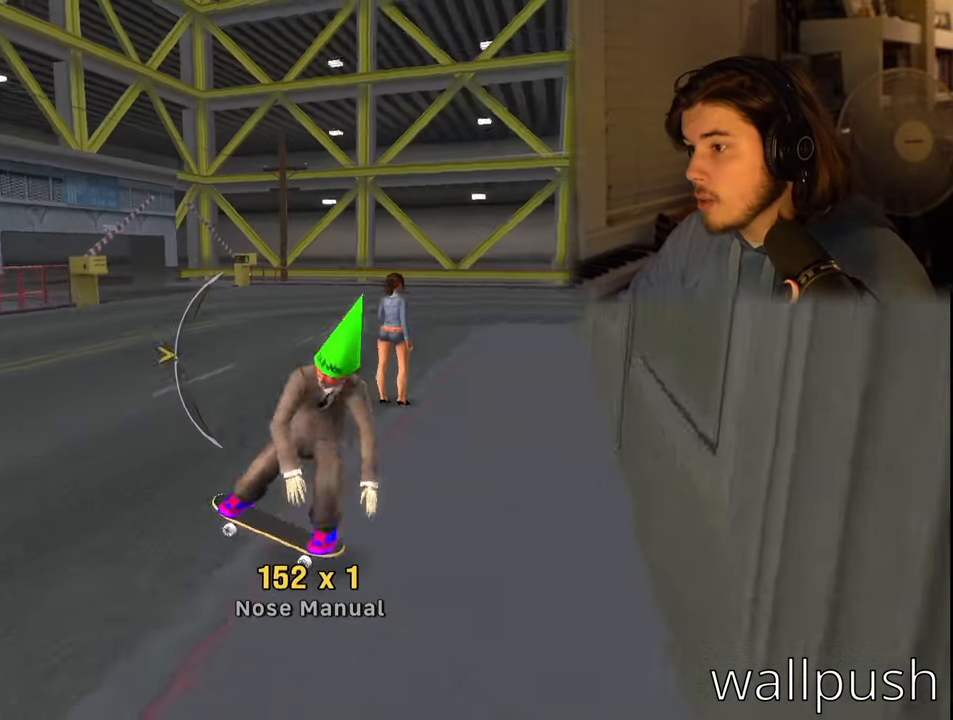
{"buttons": [], "left_stick": "center", "right_stick": "center", "events": [[166, "DPAD_DOWN", "down"], [250, "DPAD_DOWN", "up"], [250, "TRIANGLE", "up"]]}
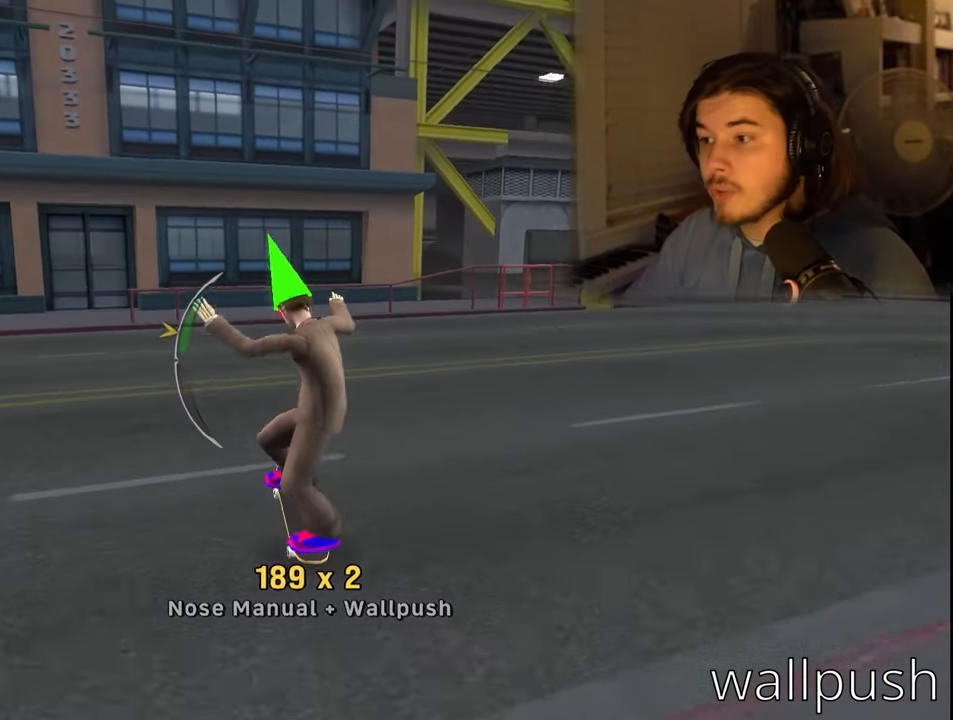
{"buttons": [], "left_stick": "center", "right_stick": "center", "events": []}
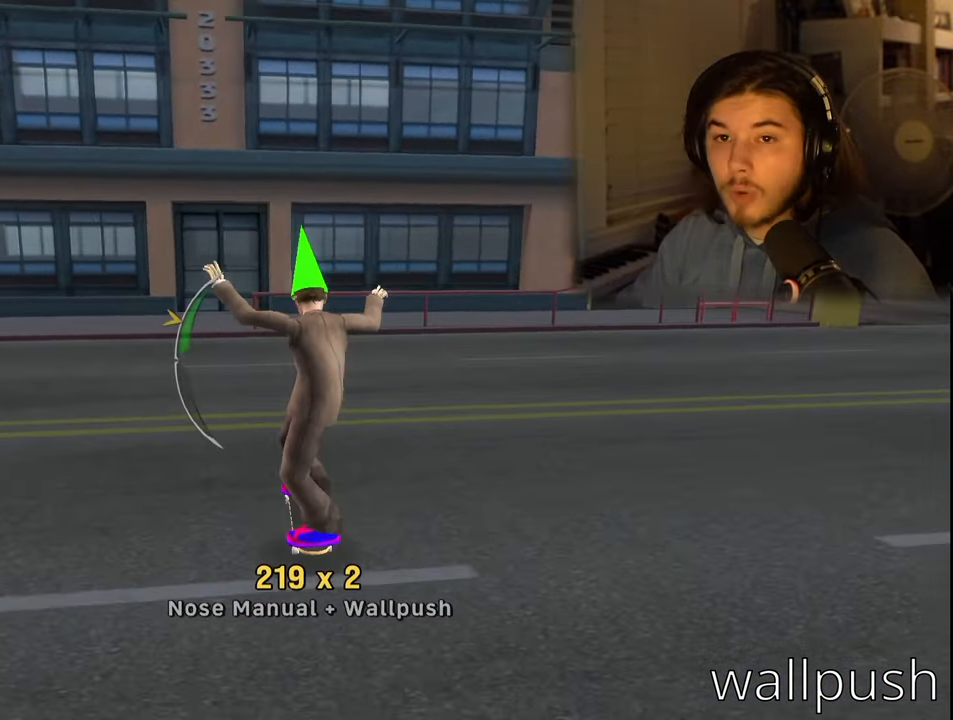
{"buttons": [], "left_stick": "center", "right_stick": "center", "events": [[333, "DPAD_DOWN", "down"], [383, "DPAD_DOWN", "up"]]}
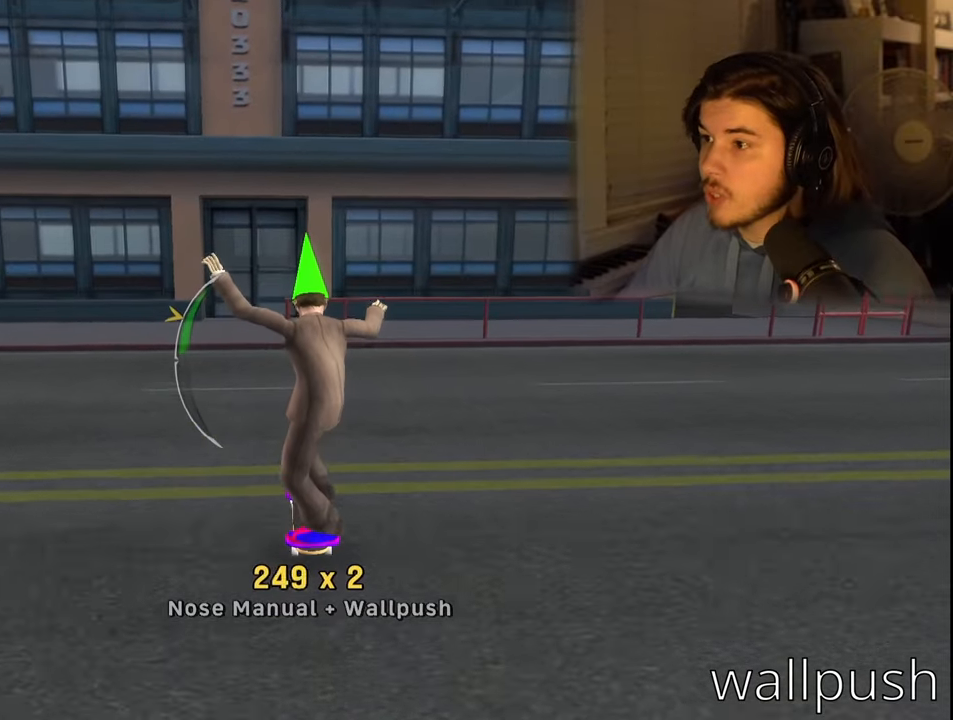
{"buttons": ["DPAD_UP"], "left_stick": "center", "right_stick": "center", "events": [[433, "DPAD_UP", "down"]]}
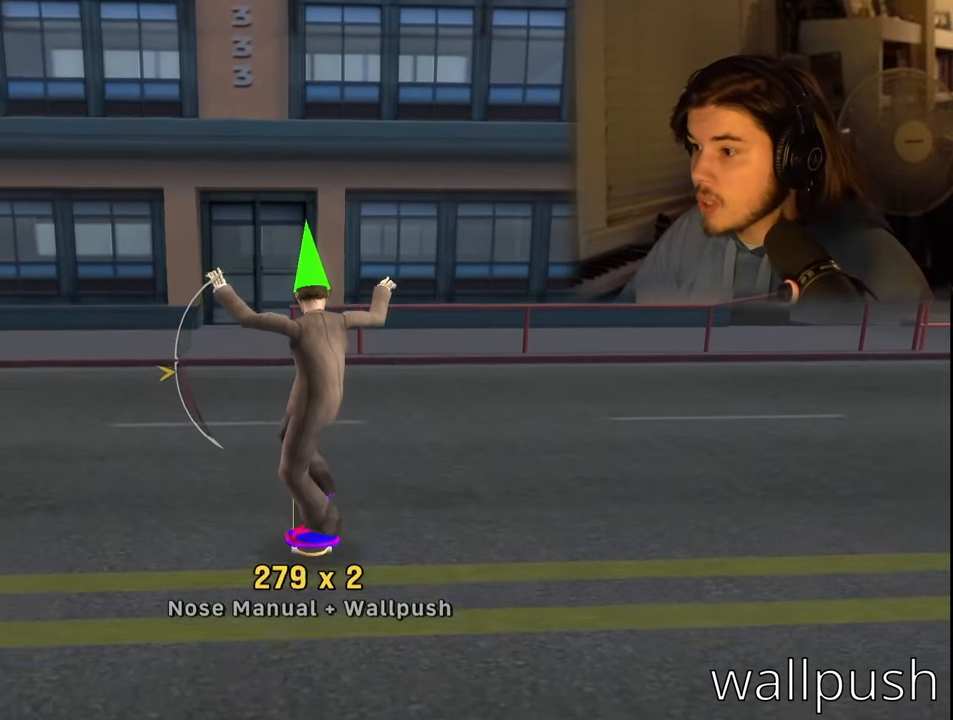
{"buttons": ["DPAD_UP"], "left_stick": "center", "right_stick": "center", "events": [[50, "DPAD_UP", "up"], [433, "DPAD_UP", "down"]]}
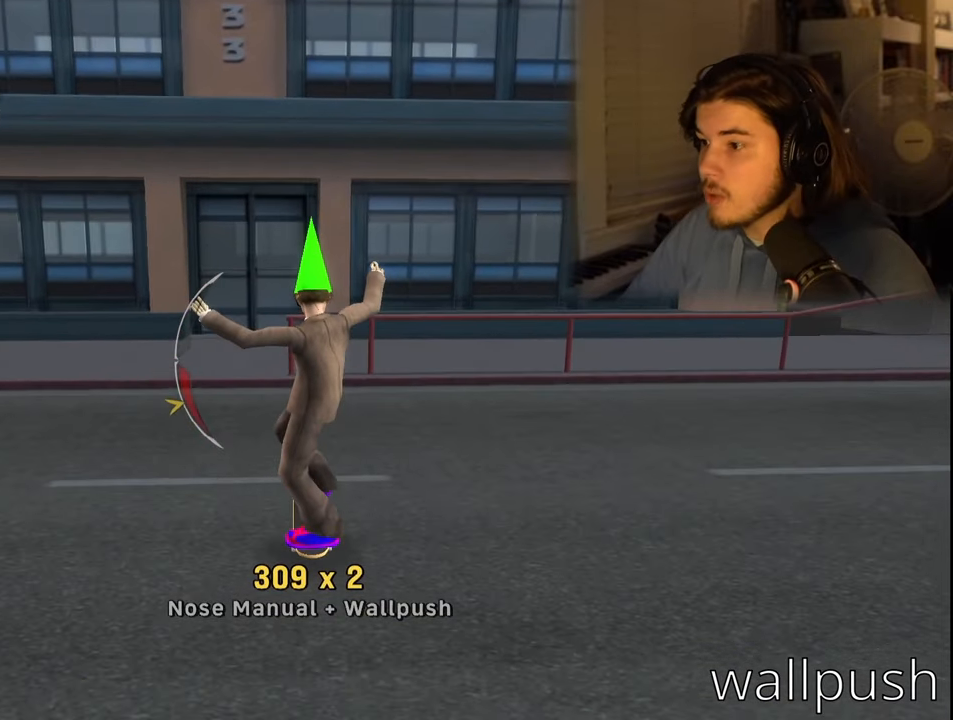
{"buttons": ["DPAD_DOWN"], "left_stick": "center", "right_stick": "center", "events": [[50, "DPAD_UP", "up"], [483, "DPAD_DOWN", "down"]]}
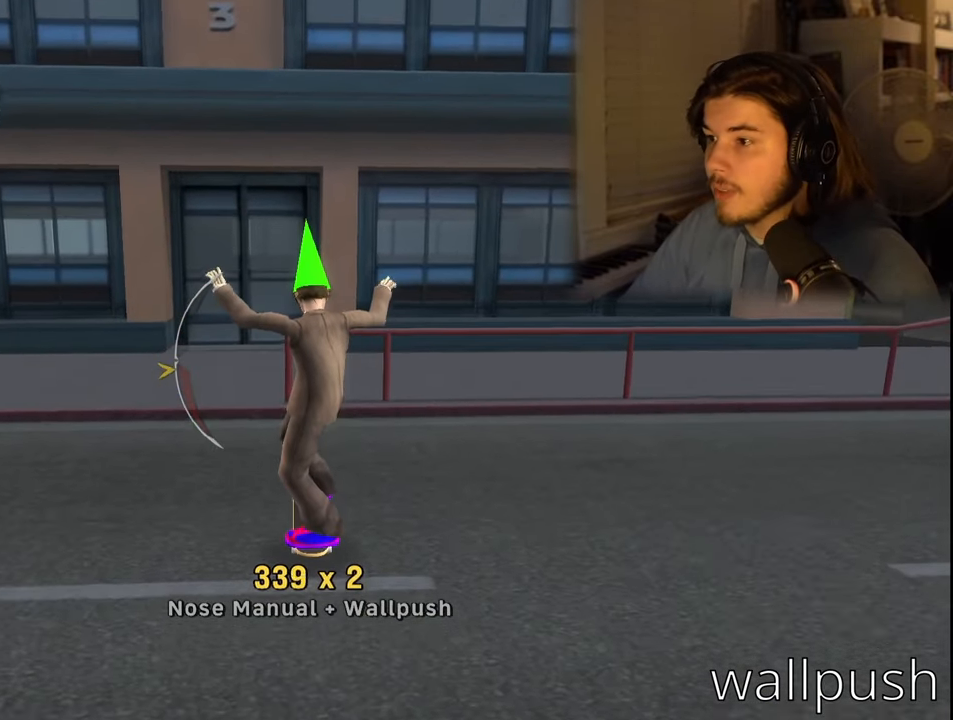
{"buttons": ["DPAD_RIGHT"], "left_stick": "center", "right_stick": "center", "events": [[117, "DPAD_DOWN", "up"], [217, "DPAD_RIGHT", "down"]]}
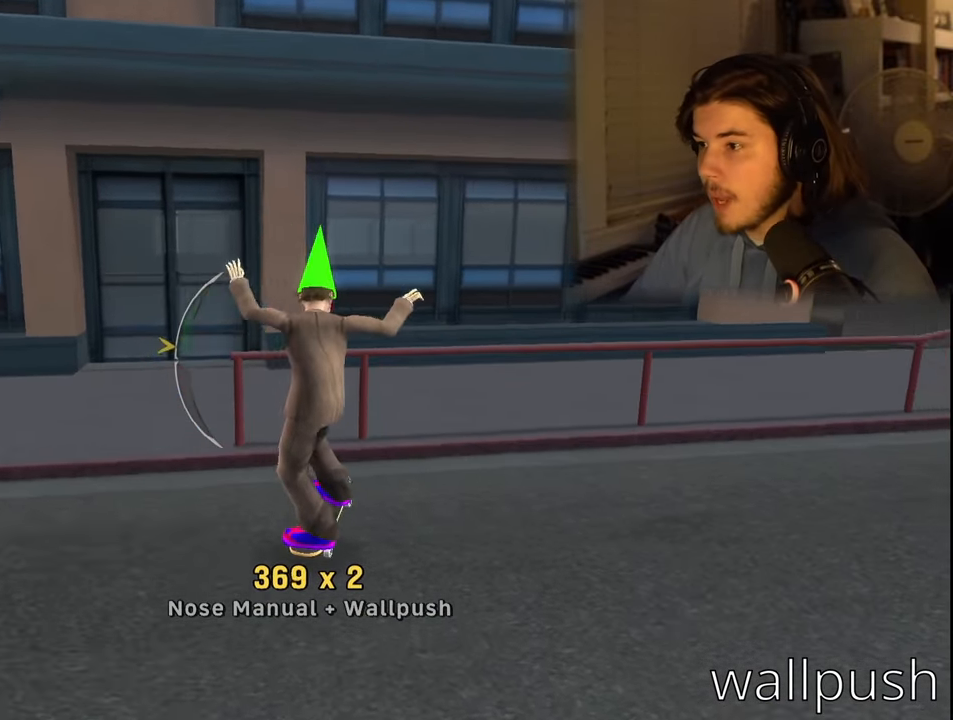
{"buttons": ["DPAD_RIGHT"], "left_stick": "center", "right_stick": "center", "events": [[133, "DPAD_DOWN", "down"], [217, "DPAD_DOWN", "up"]]}
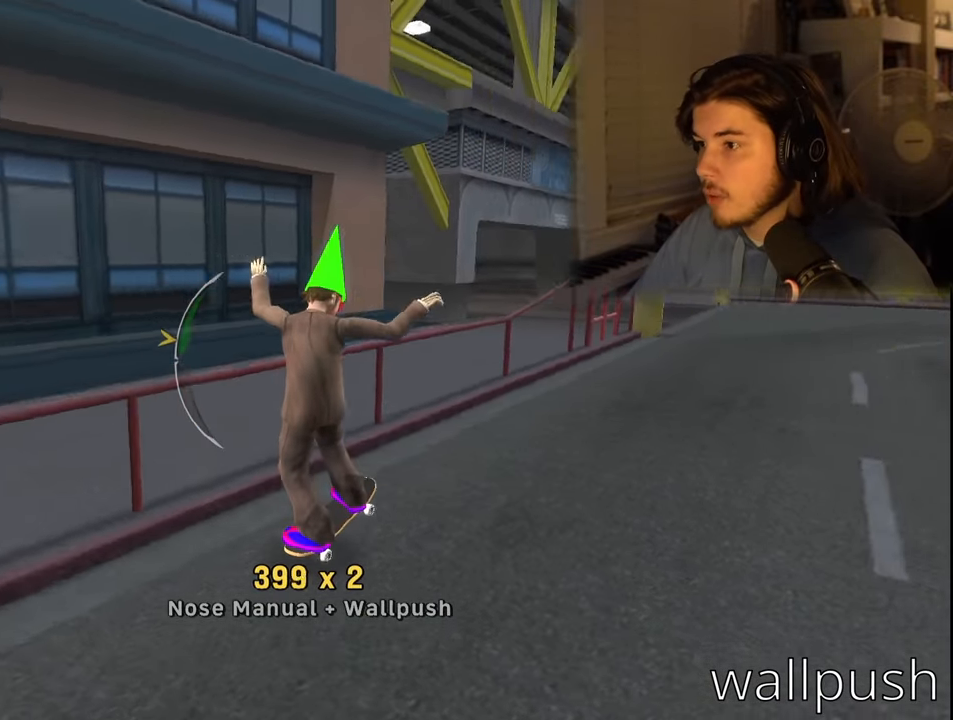
{"buttons": ["DPAD_RIGHT"], "left_stick": "center", "right_stick": "left", "events": [[333, "right_stick", "left"]]}
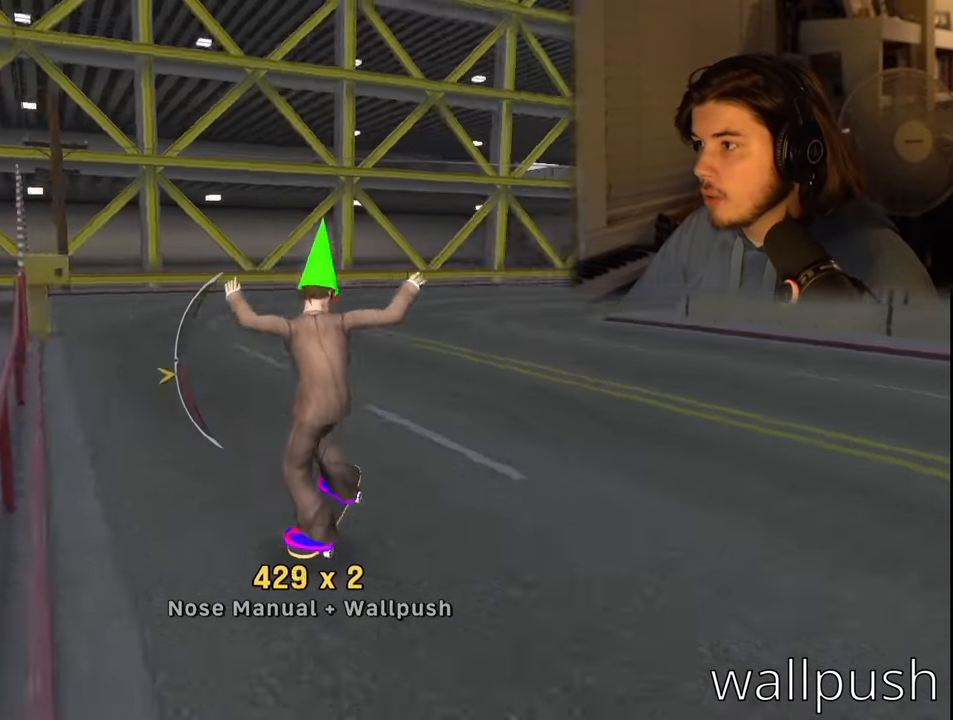
{"buttons": ["DPAD_RIGHT"], "left_stick": "center", "right_stick": "left", "events": [[83, "DPAD_RIGHT", "up"], [83, "DPAD_UP", "down"], [233, "DPAD_RIGHT", "down"], [267, "DPAD_UP", "up"]]}
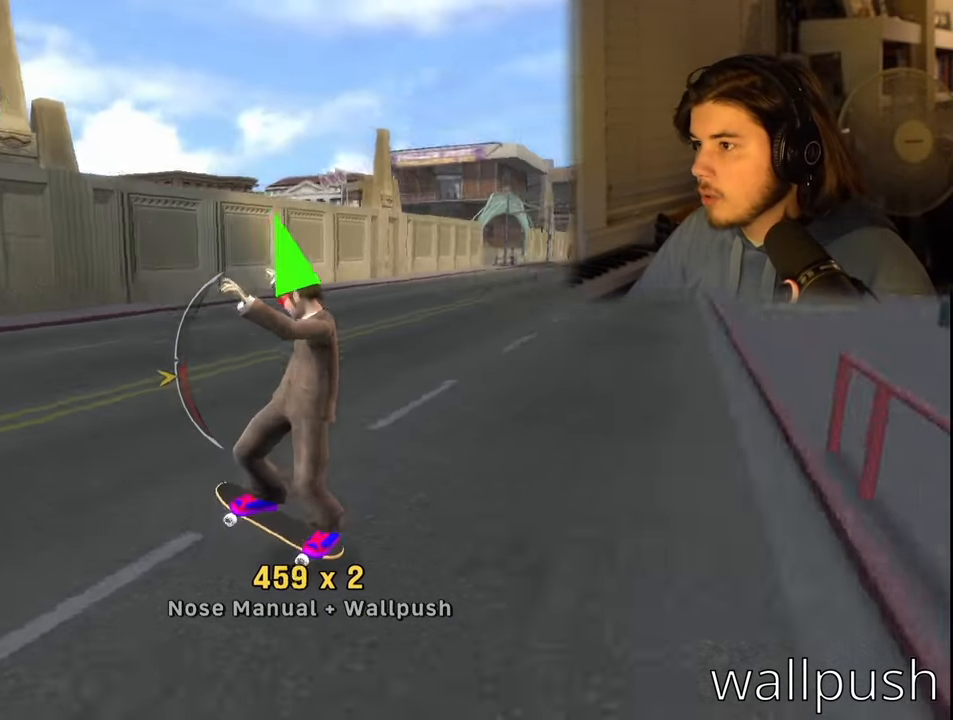
{"buttons": ["DPAD_DOWN", "DPAD_RIGHT"], "left_stick": "center", "right_stick": "center", "events": [[133, "right_stick", "center"], [500, "DPAD_DOWN", "down"]]}
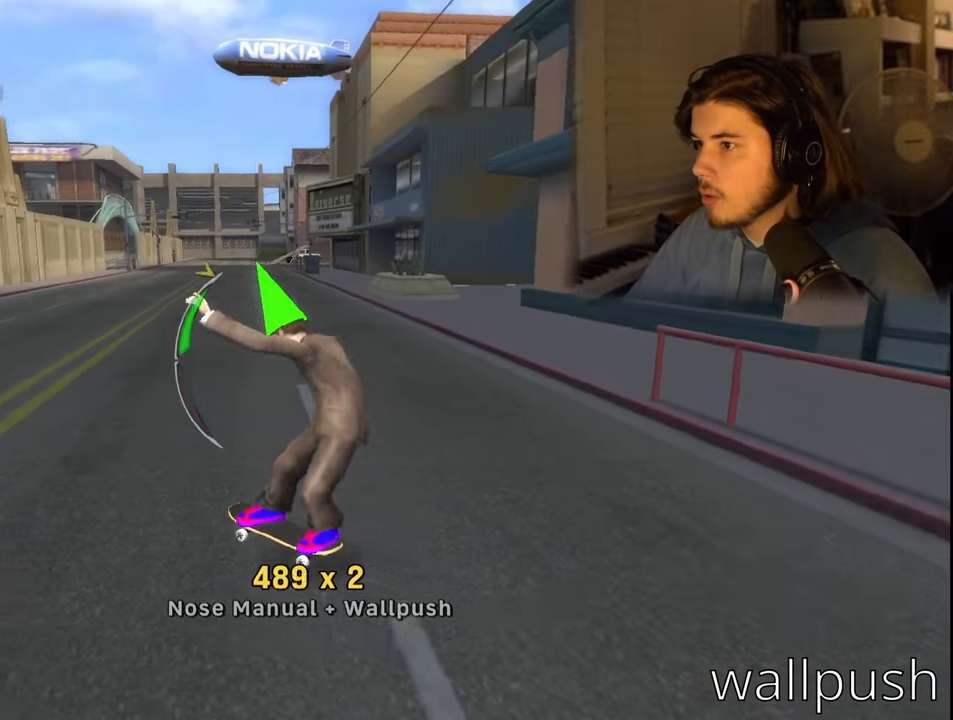
{"buttons": ["DPAD_DOWN"], "left_stick": "center", "right_stick": "center", "events": [[217, "DPAD_RIGHT", "up"], [300, "DPAD_DOWN", "up"], [367, "DPAD_DOWN", "down"]]}